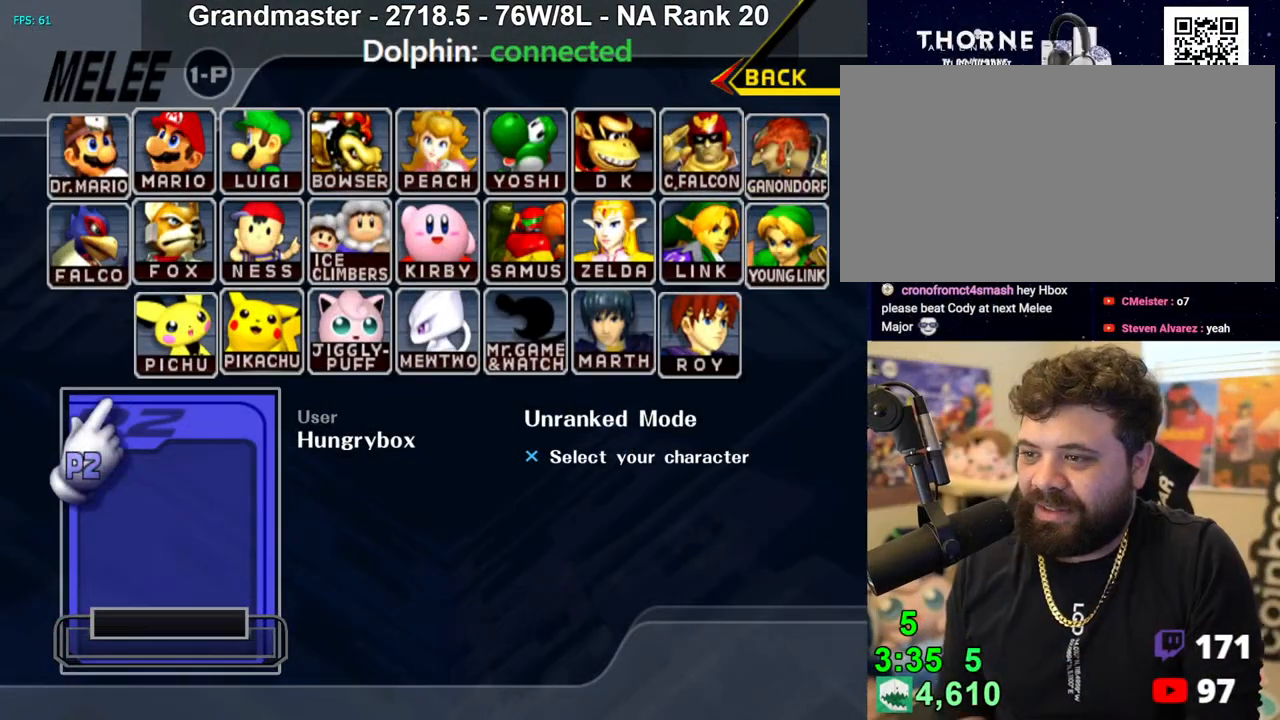
Gameplay with a controller (Nintendo layout); each line is a JSON object with the inputs held at the frame after it. "events" lists button and stick changes between this image and that frame as [ms after this image, input, new state], when the widget could be followed in between. Not read: L3 R3 START.
{"buttons": [], "left_stick": "center", "right_stick": "center", "events": []}
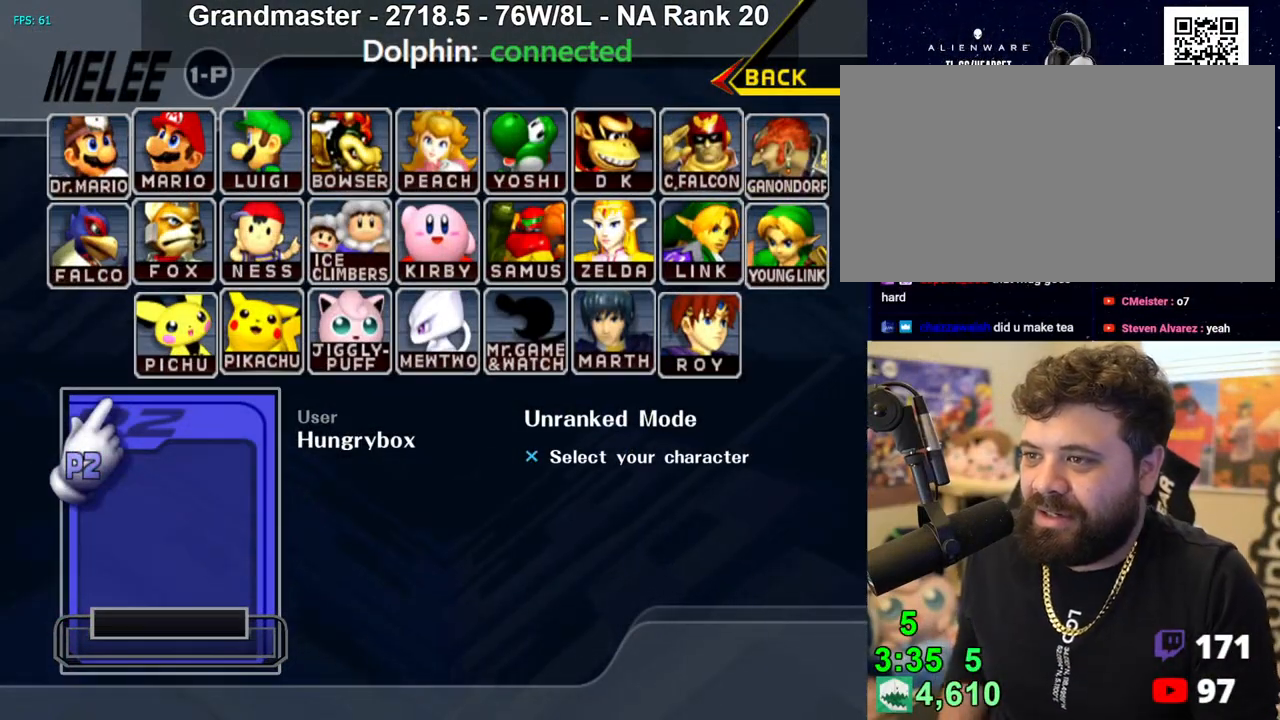
{"buttons": [], "left_stick": "up-left", "right_stick": "center", "events": [[300, "left_stick", "up"], [433, "left_stick", "down-left"], [500, "left_stick", "up-left"]]}
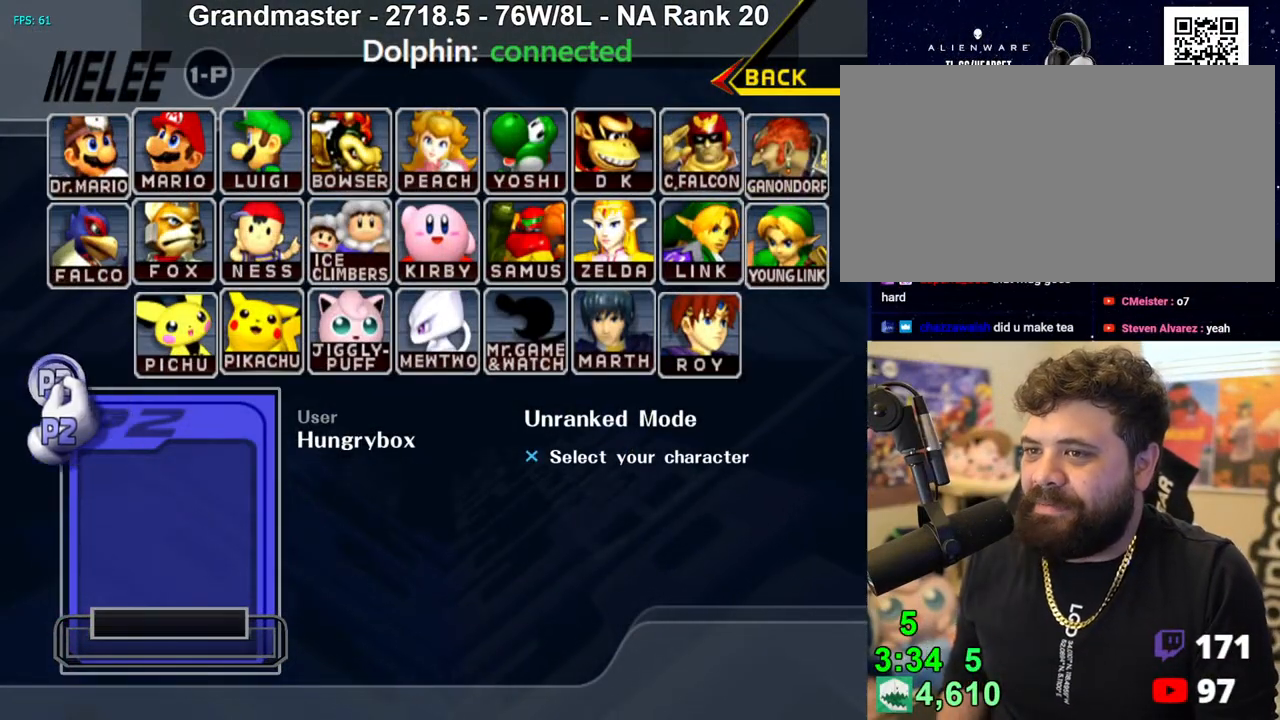
{"buttons": [], "left_stick": "center", "right_stick": "center", "events": [[17, "left_stick", "down-left"], [50, "left_stick", "right"], [167, "left_stick", "up"], [233, "left_stick", "right"], [283, "left_stick", "left"], [350, "left_stick", "center"]]}
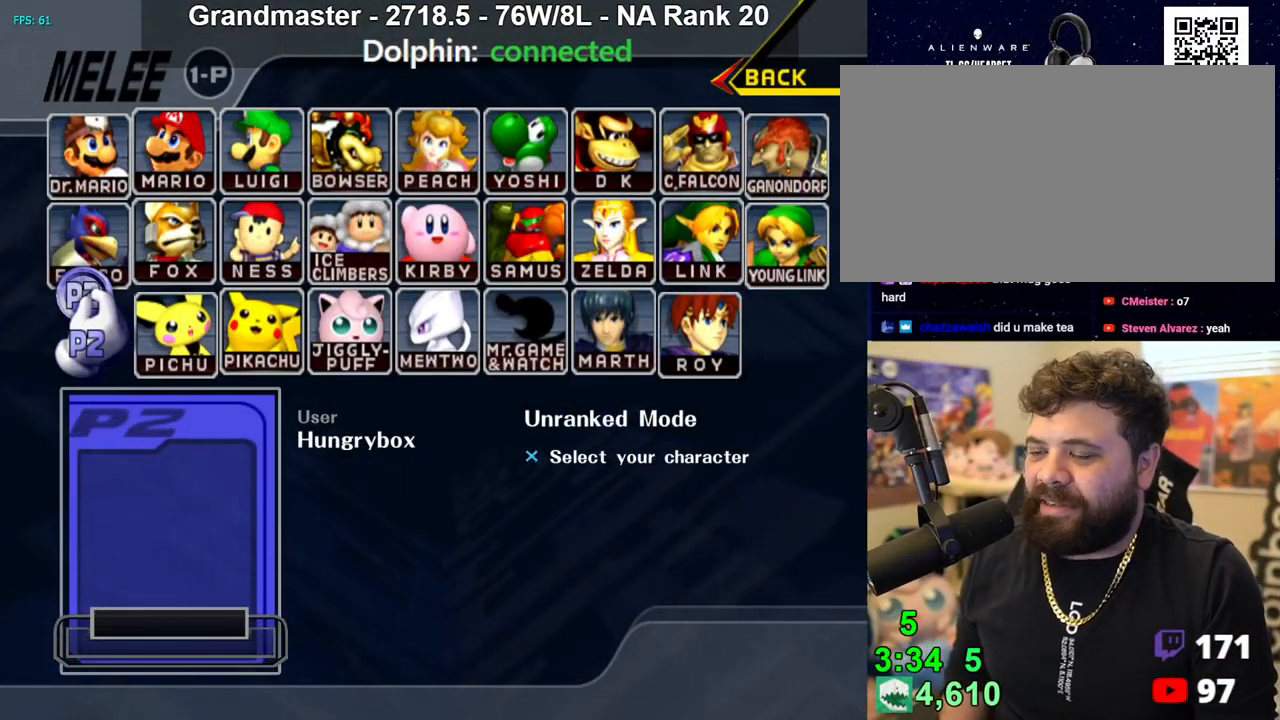
{"buttons": [], "left_stick": "center", "right_stick": "center", "events": []}
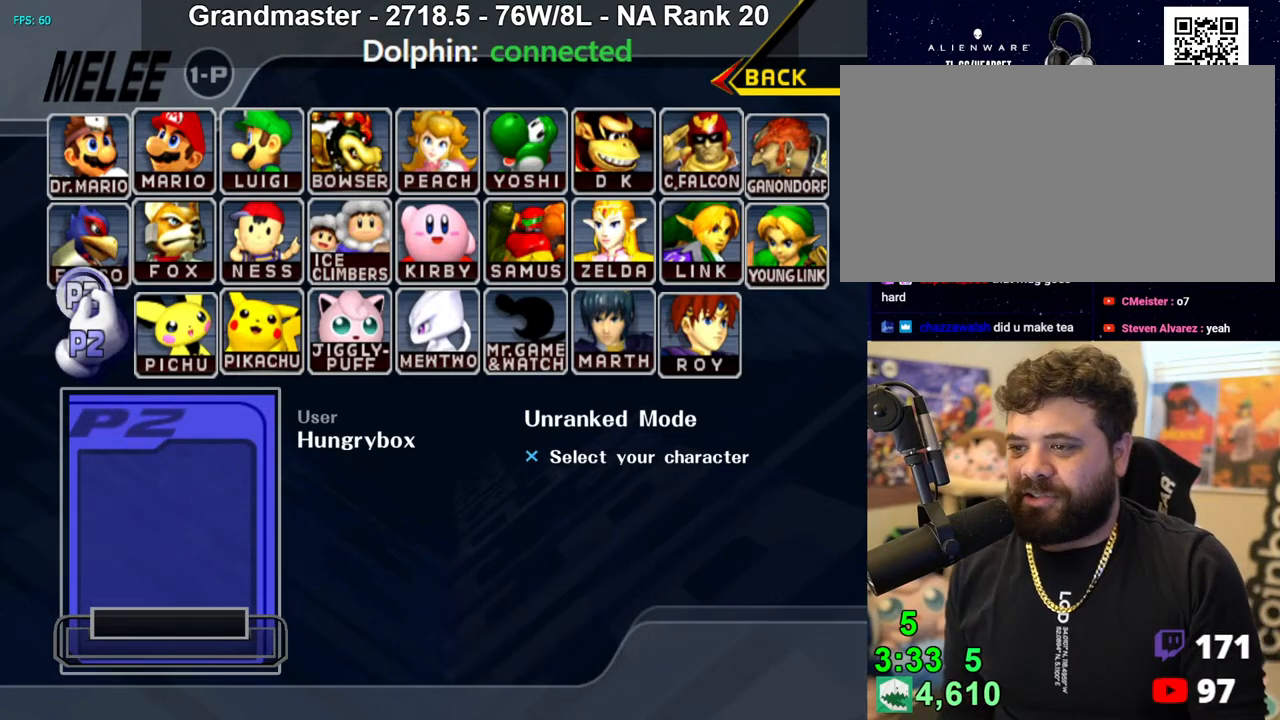
{"buttons": [], "left_stick": "center", "right_stick": "center", "events": []}
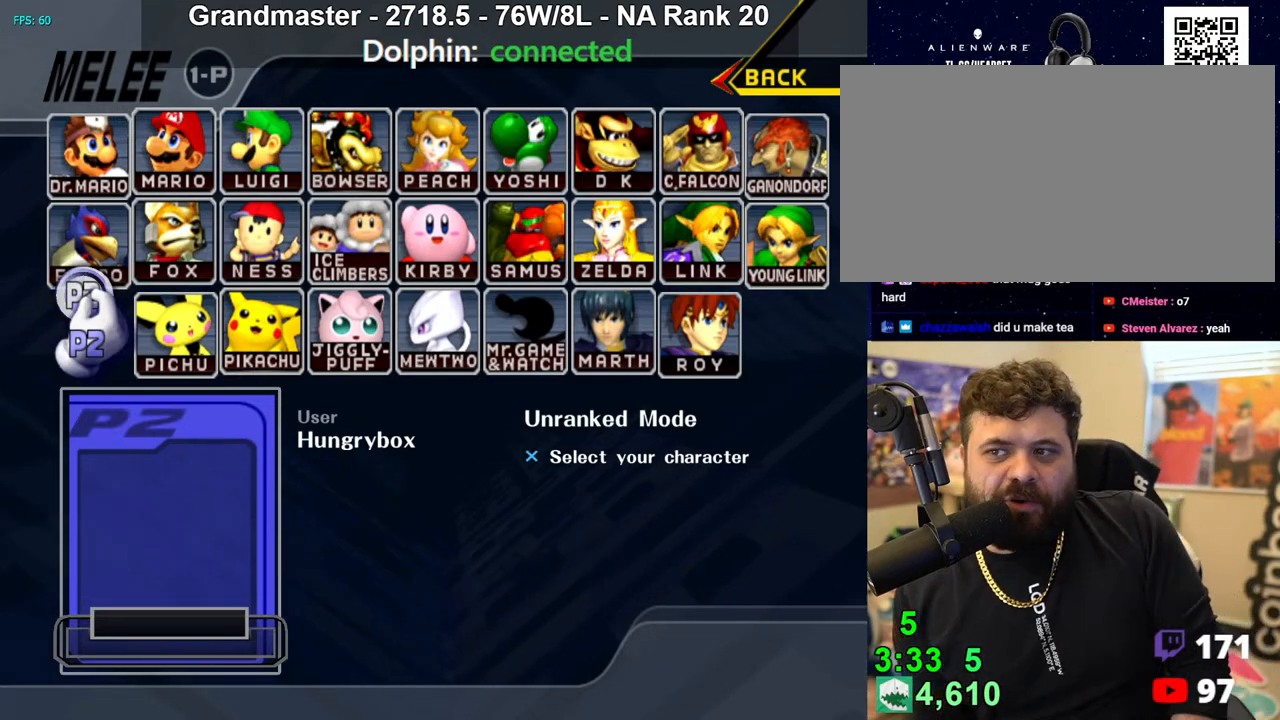
{"buttons": [], "left_stick": "center", "right_stick": "center", "events": []}
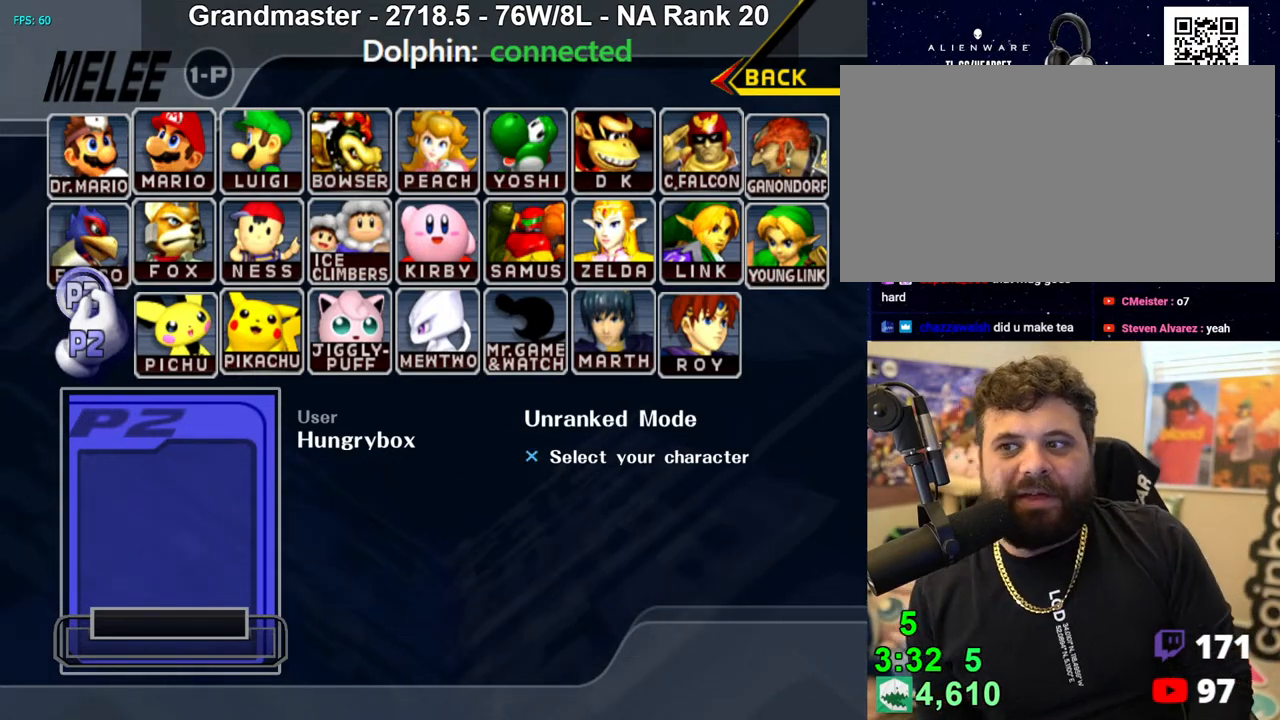
{"buttons": [], "left_stick": "center", "right_stick": "center", "events": []}
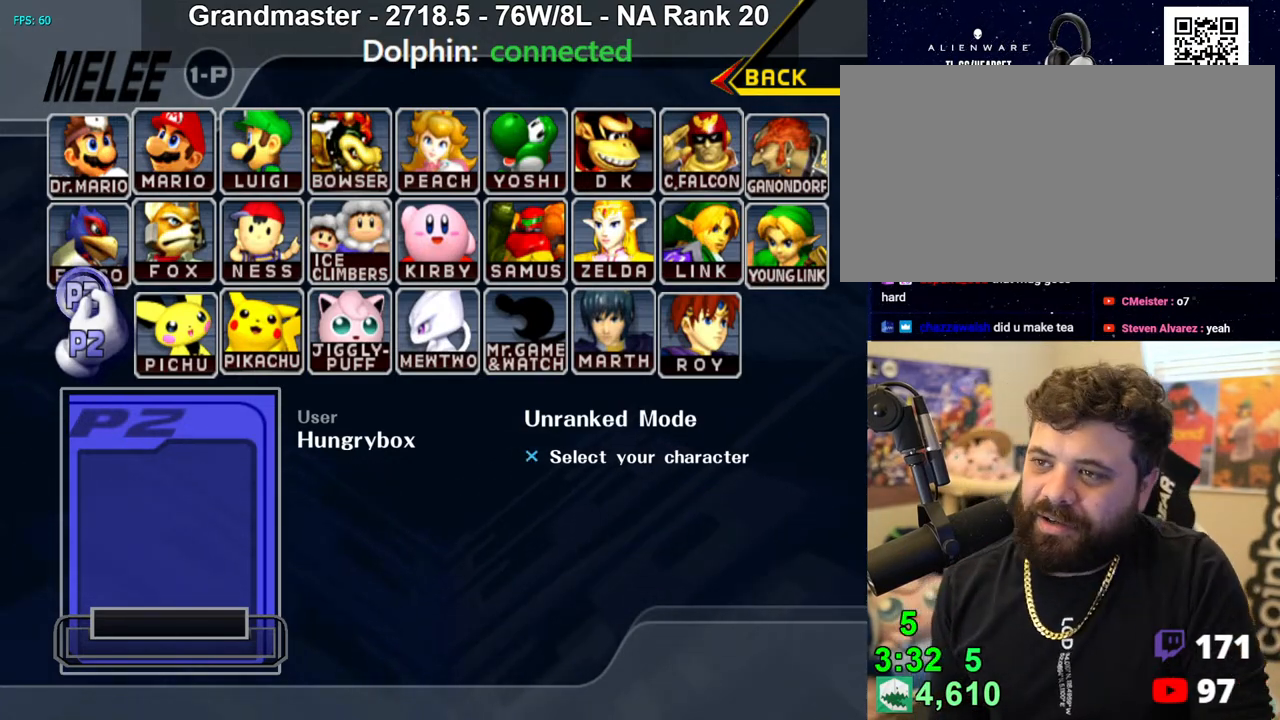
{"buttons": [], "left_stick": "center", "right_stick": "center", "events": []}
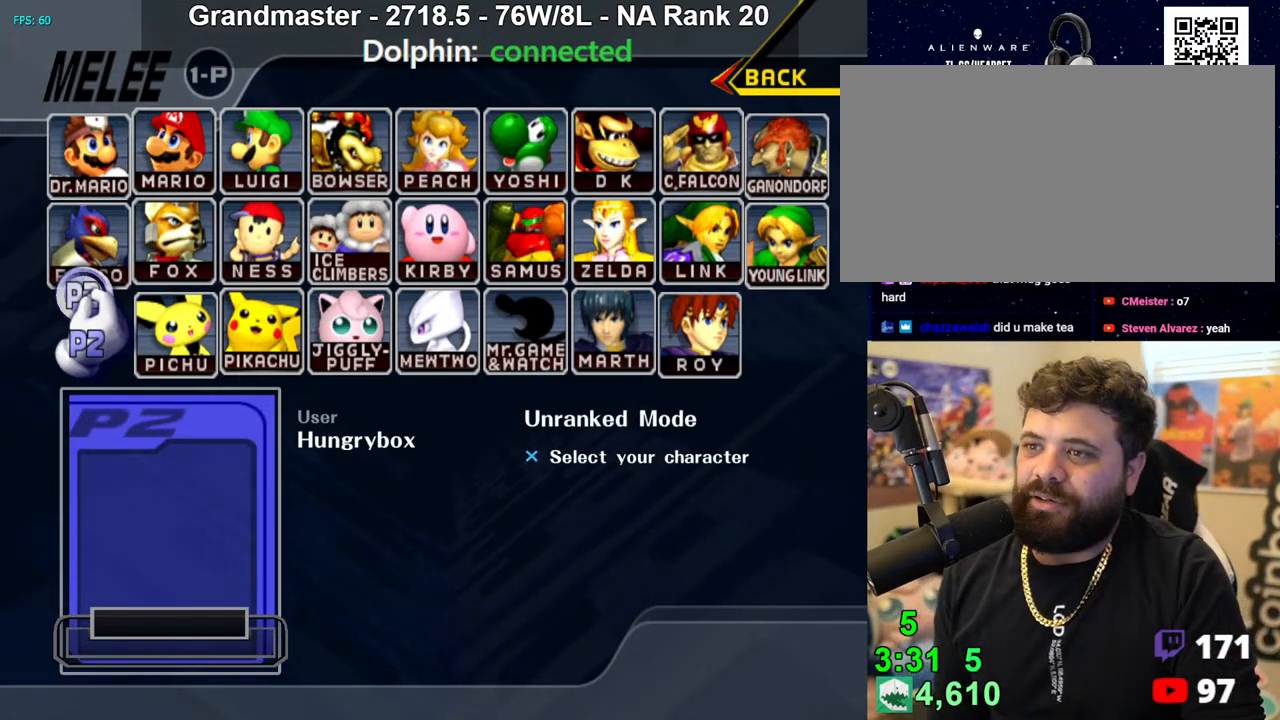
{"buttons": [], "left_stick": "center", "right_stick": "center", "events": []}
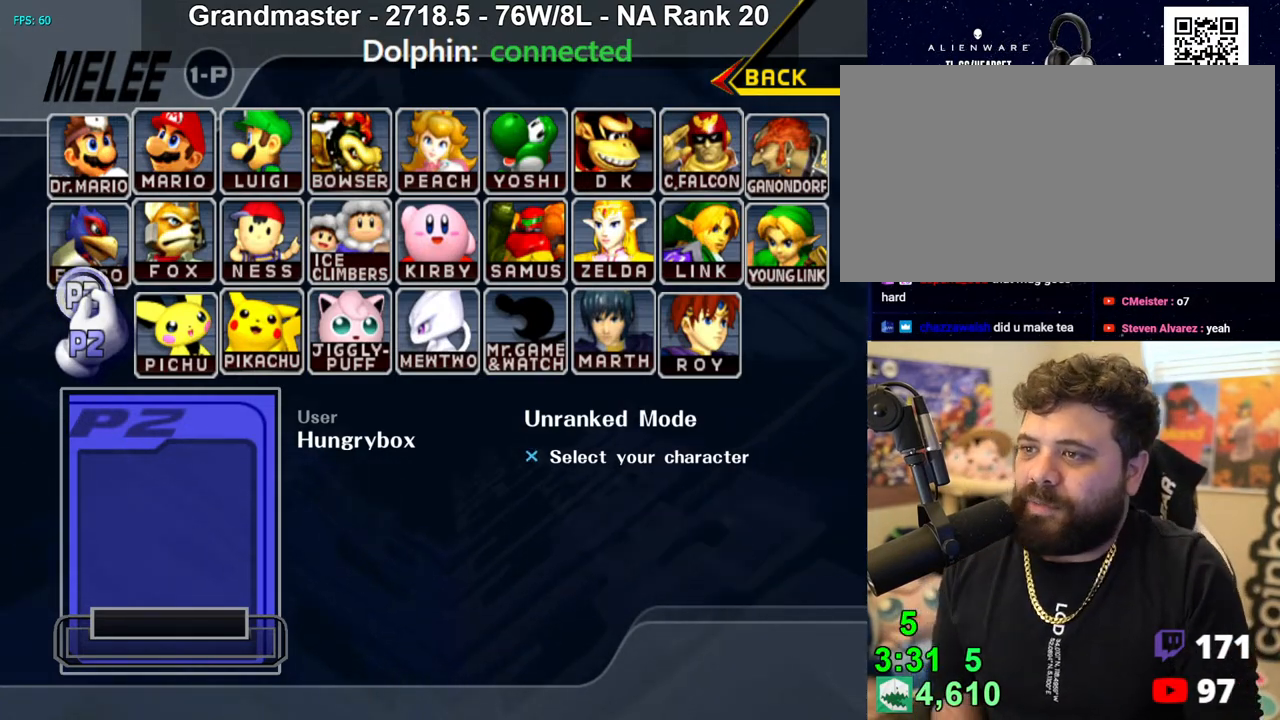
{"buttons": [], "left_stick": "center", "right_stick": "center", "events": []}
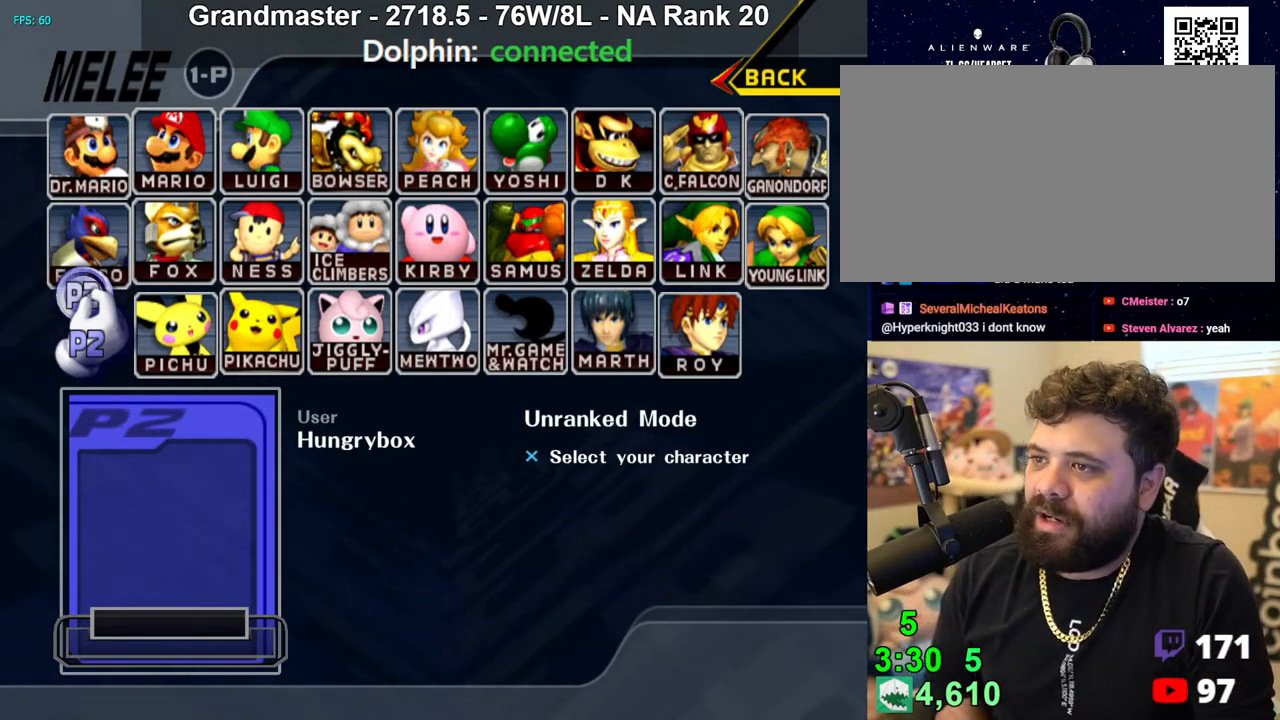
{"buttons": [], "left_stick": "up-left", "right_stick": "center", "events": [[500, "left_stick", "up-left"]]}
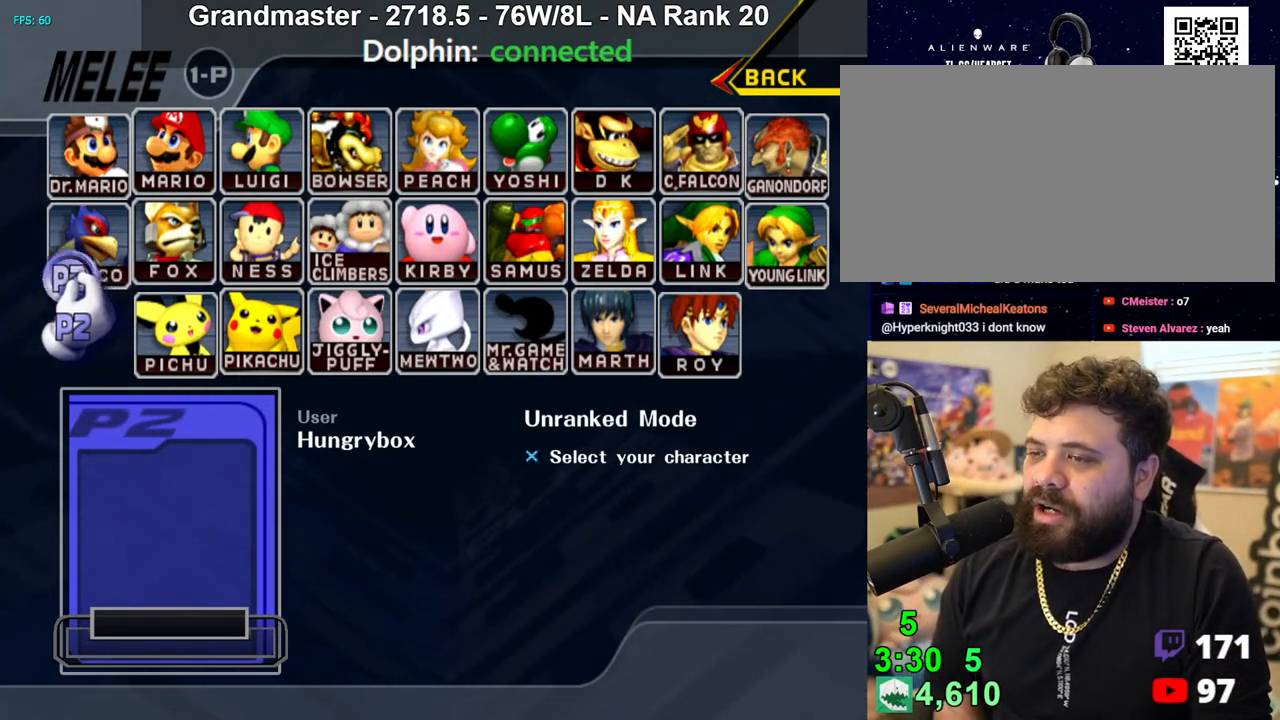
{"buttons": [], "left_stick": "center", "right_stick": "center", "events": [[67, "left_stick", "up-right"], [150, "left_stick", "down-left"], [233, "left_stick", "up-right"], [283, "right_stick", "up"], [300, "left_stick", "left"], [350, "left_stick", "up"], [383, "right_stick", "down"], [467, "left_stick", "center"], [467, "right_stick", "center"]]}